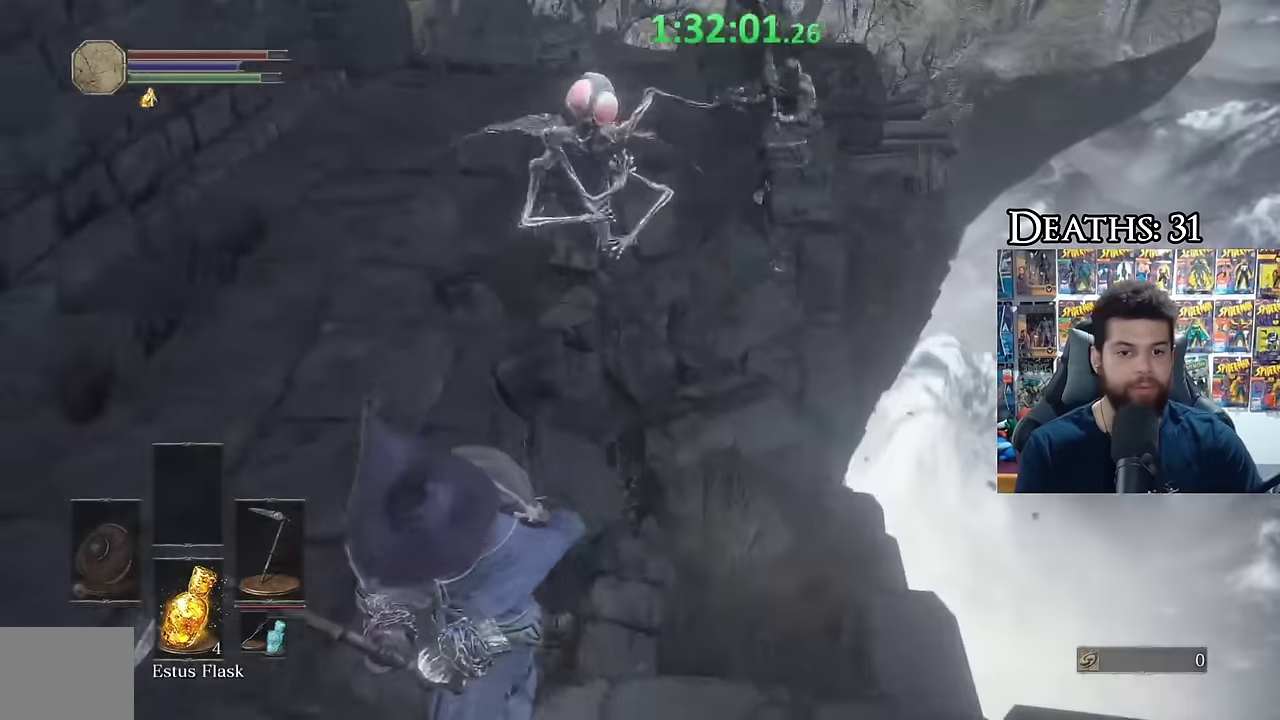
Gameplay with a controller (Xbox layout); each line is a JSON object with the inputs held at the frame after it. "events" lists button and stick changes between this image and that frame as [ms after this image, input, new state], when the widget could be followed in between.
{"buttons": [], "left_stick": "down-right", "right_stick": "center", "events": [[467, "left_stick", "down-right"]]}
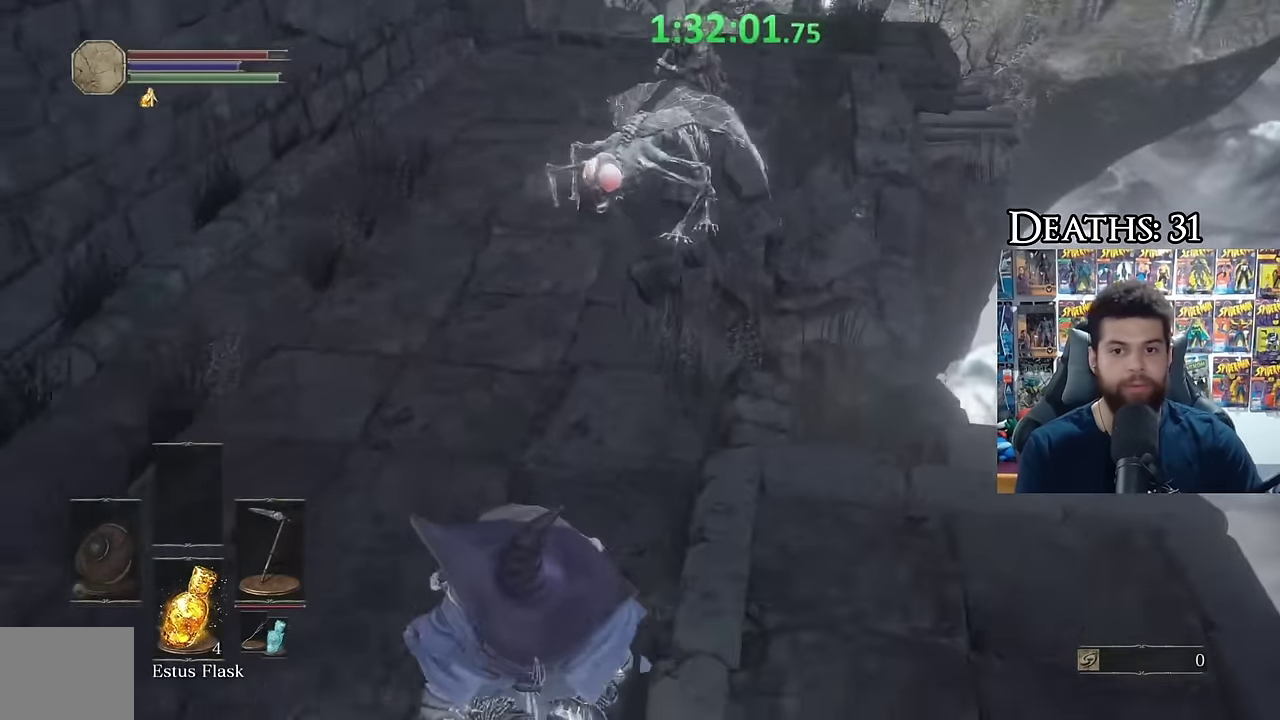
{"buttons": [], "left_stick": "center", "right_stick": "left", "events": [[84, "right_stick", "up-left"], [150, "left_stick", "right"], [217, "right_stick", "center"], [450, "right_stick", "left"], [467, "left_stick", "center"]]}
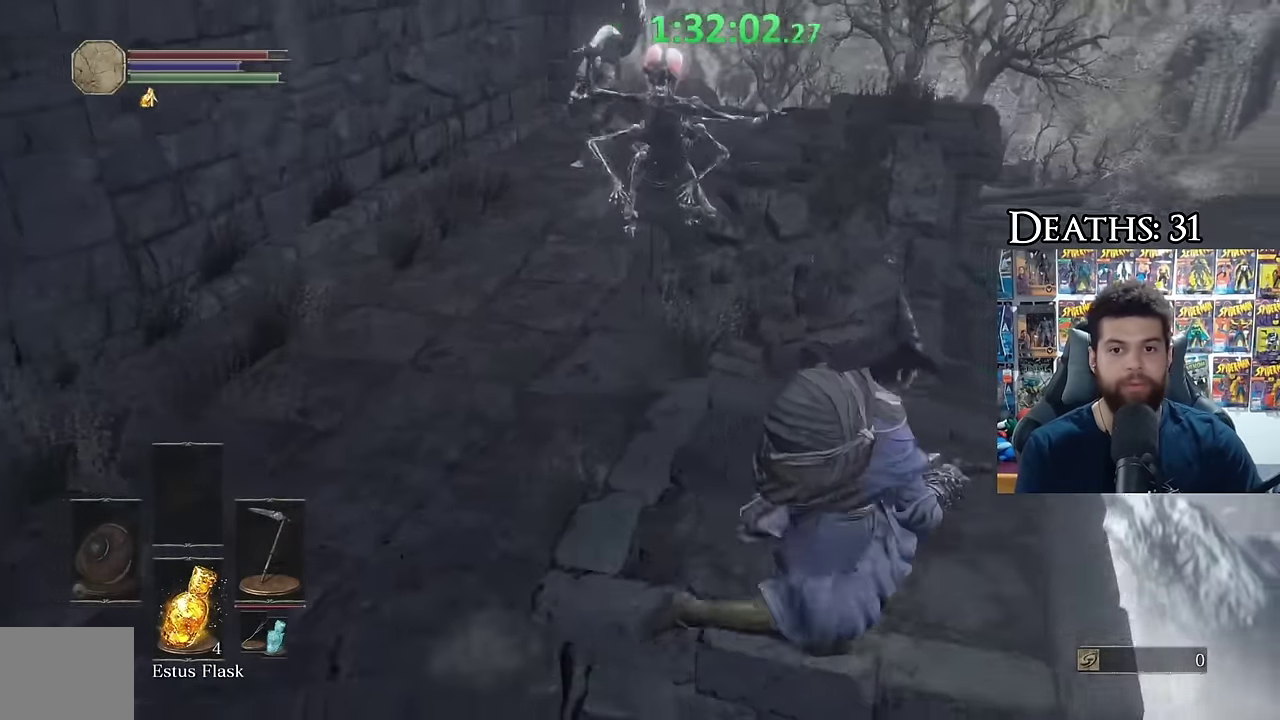
{"buttons": [], "left_stick": "up-left", "right_stick": "center", "events": [[67, "right_stick", "center"], [200, "left_stick", "down-left"], [400, "left_stick", "left"], [467, "left_stick", "up-left"]]}
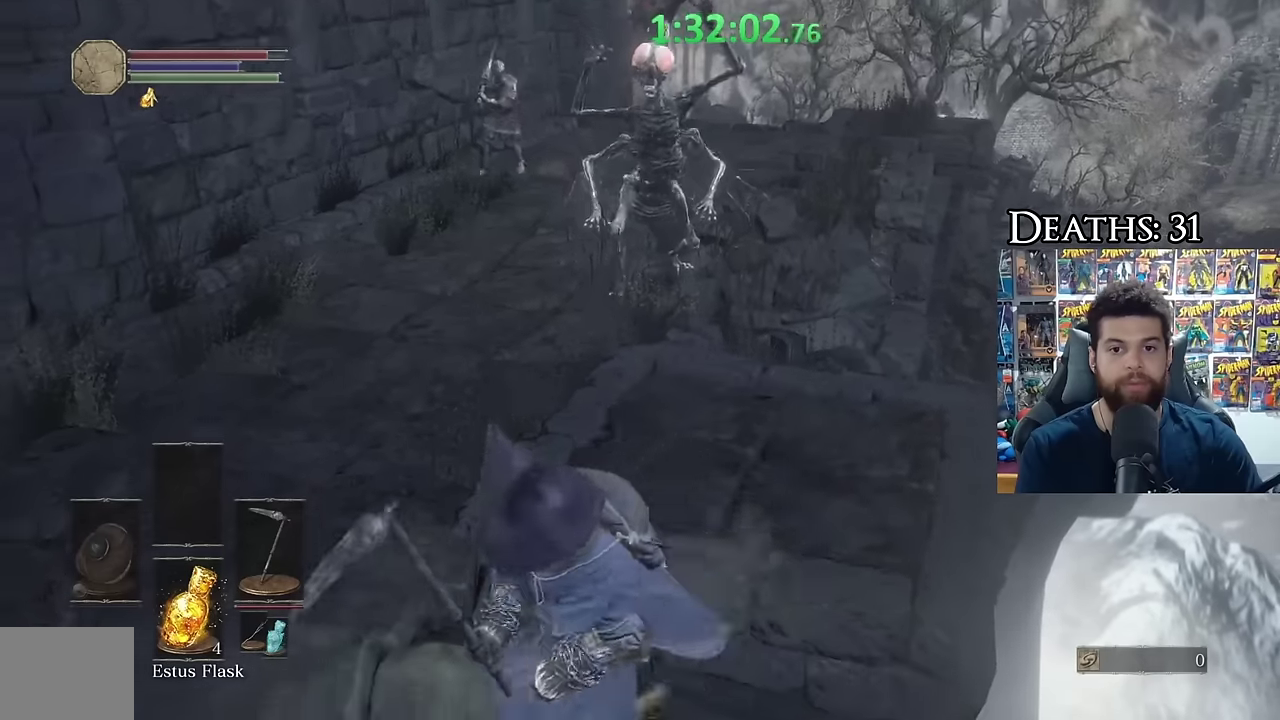
{"buttons": [], "left_stick": "left", "right_stick": "center", "events": [[34, "left_stick", "up"], [117, "left_stick", "up-right"], [217, "left_stick", "up-left"], [284, "left_stick", "left"]]}
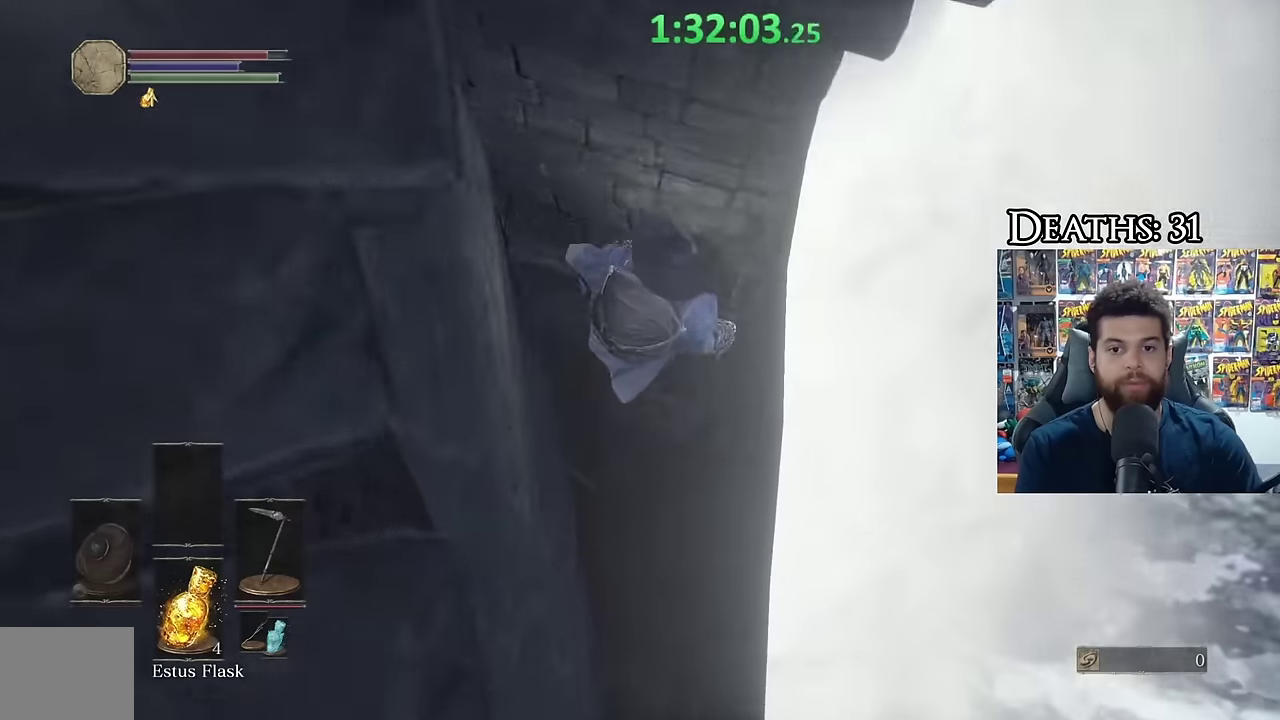
{"buttons": [], "left_stick": "left", "right_stick": "center", "events": [[217, "START", "down"], [284, "left_stick", "center"], [384, "START", "up"], [484, "left_stick", "left"]]}
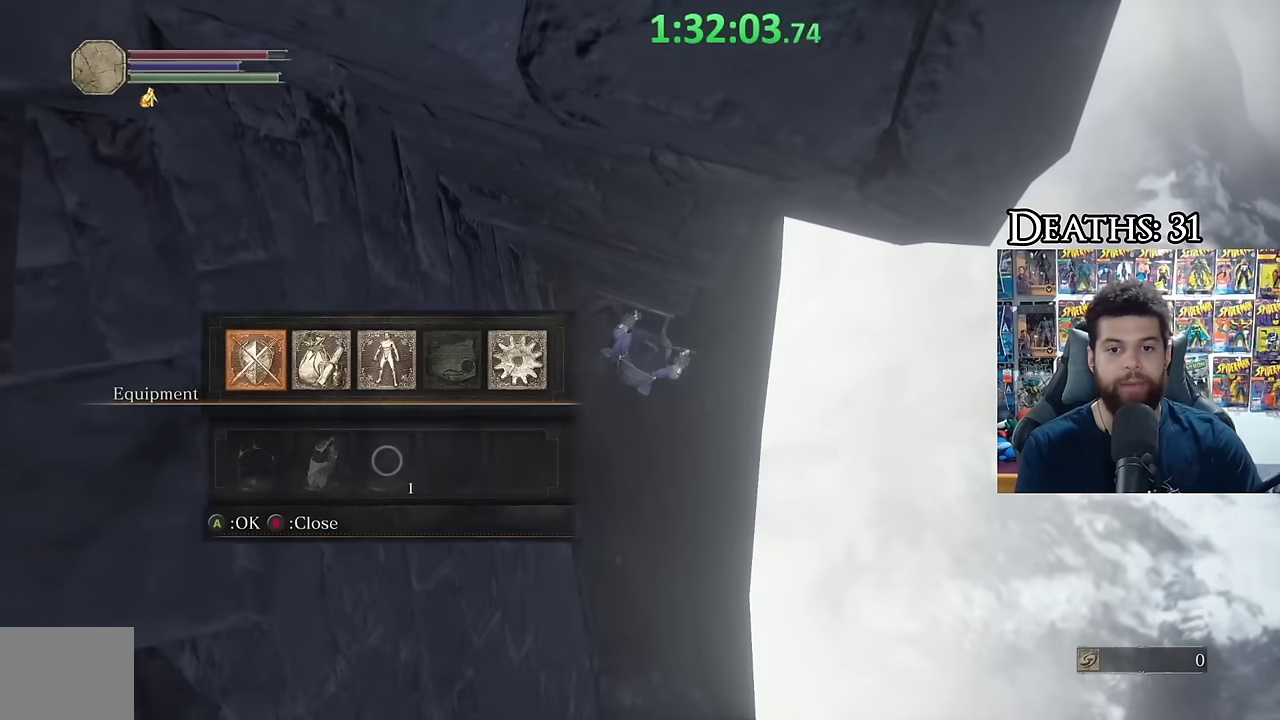
{"buttons": ["START"], "left_stick": "center", "right_stick": "center", "events": [[217, "left_stick", "center"], [467, "START", "down"]]}
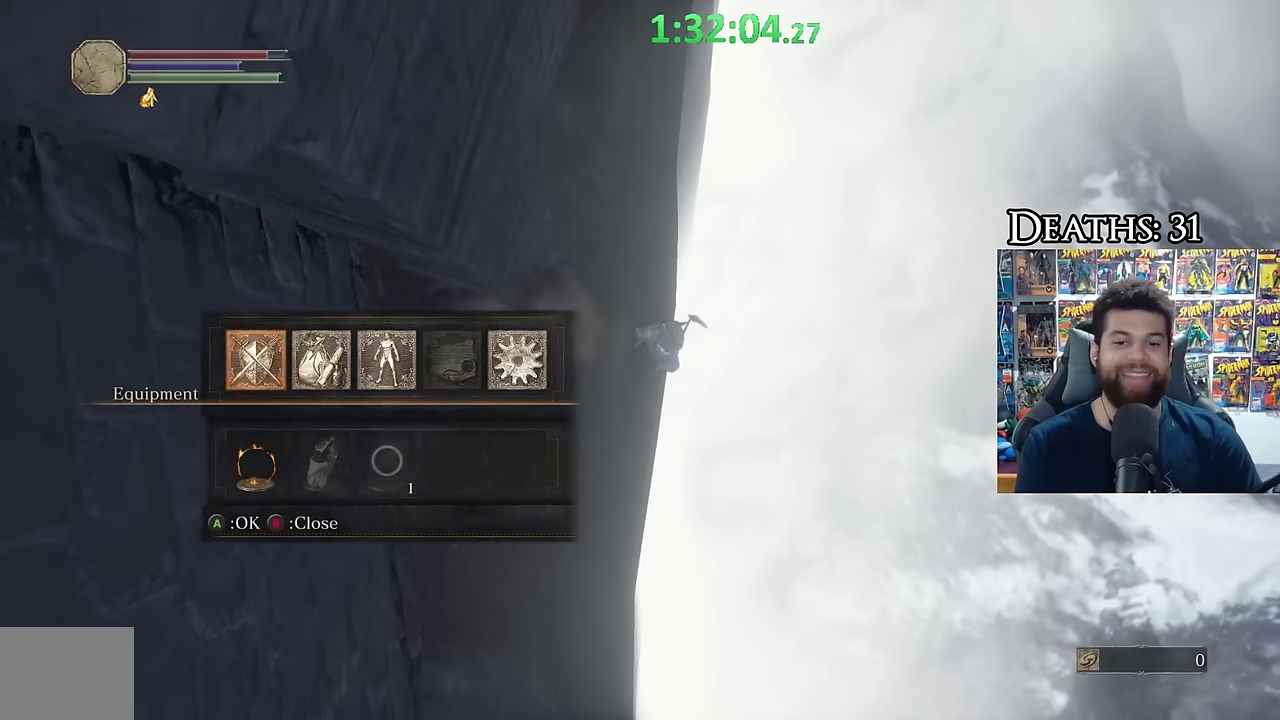
{"buttons": [], "left_stick": "center", "right_stick": "center", "events": [[117, "START", "up"]]}
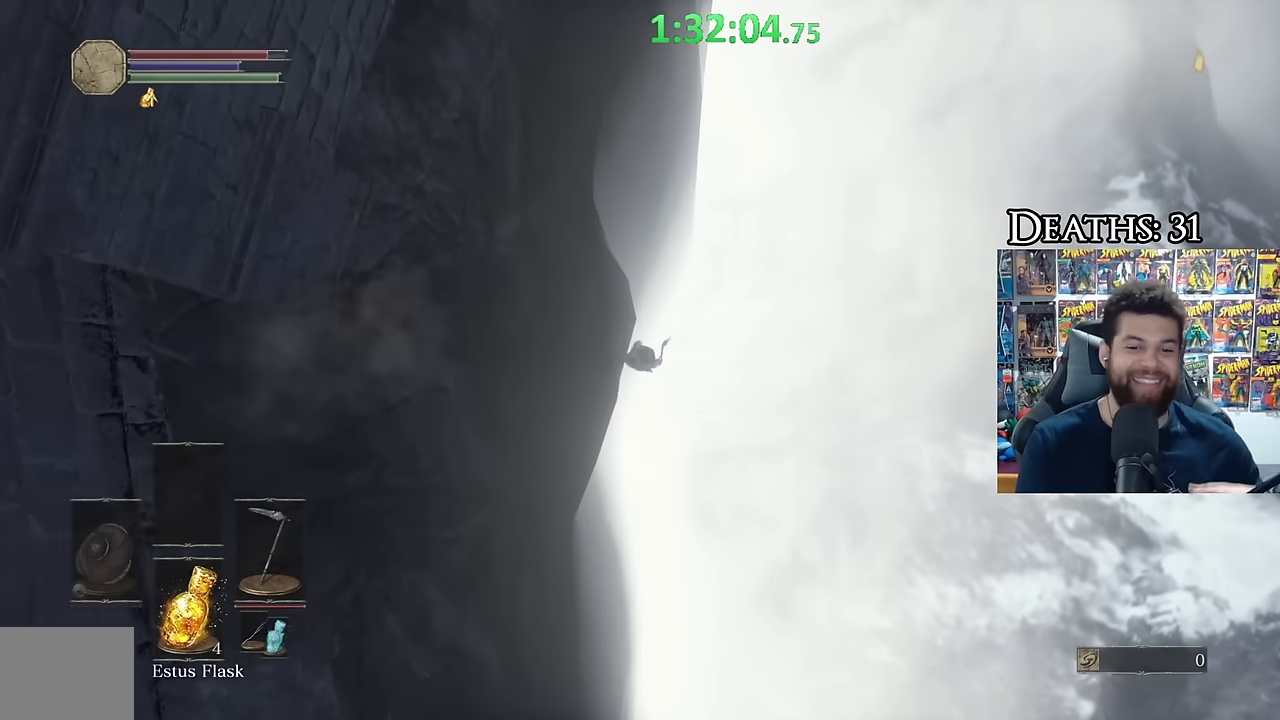
{"buttons": [], "left_stick": "center", "right_stick": "center", "events": []}
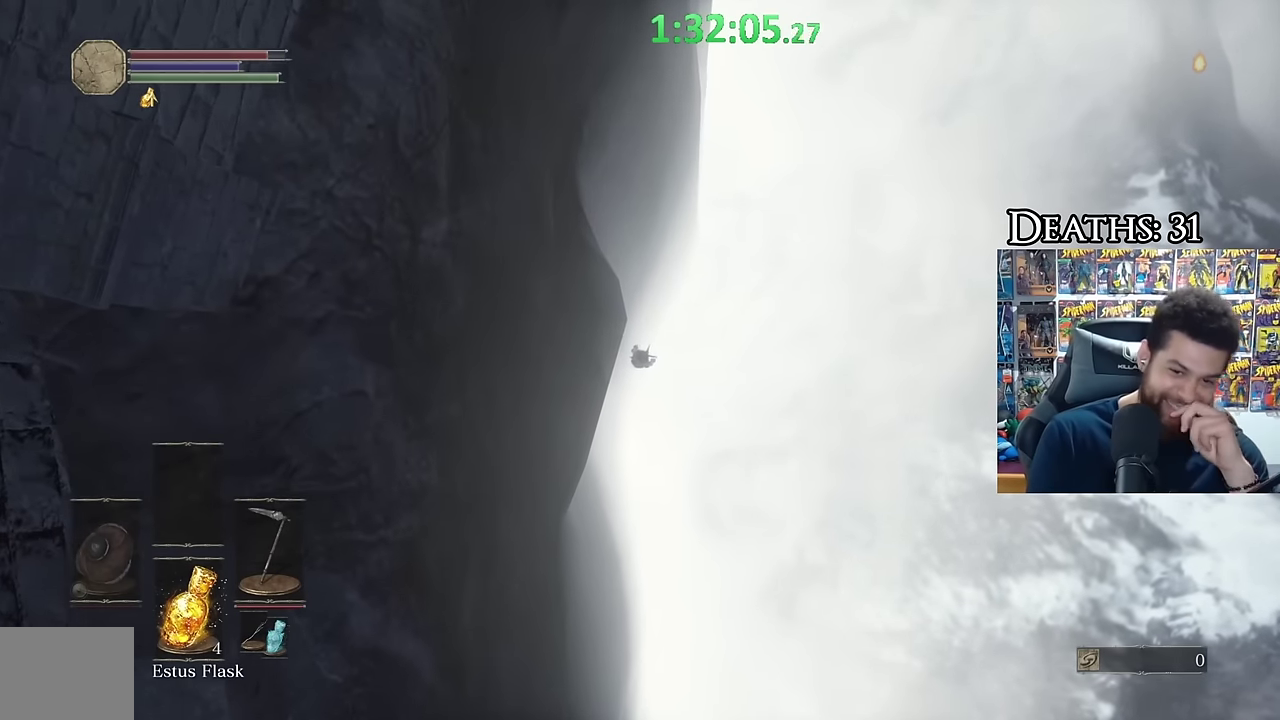
{"buttons": [], "left_stick": "center", "right_stick": "center", "events": []}
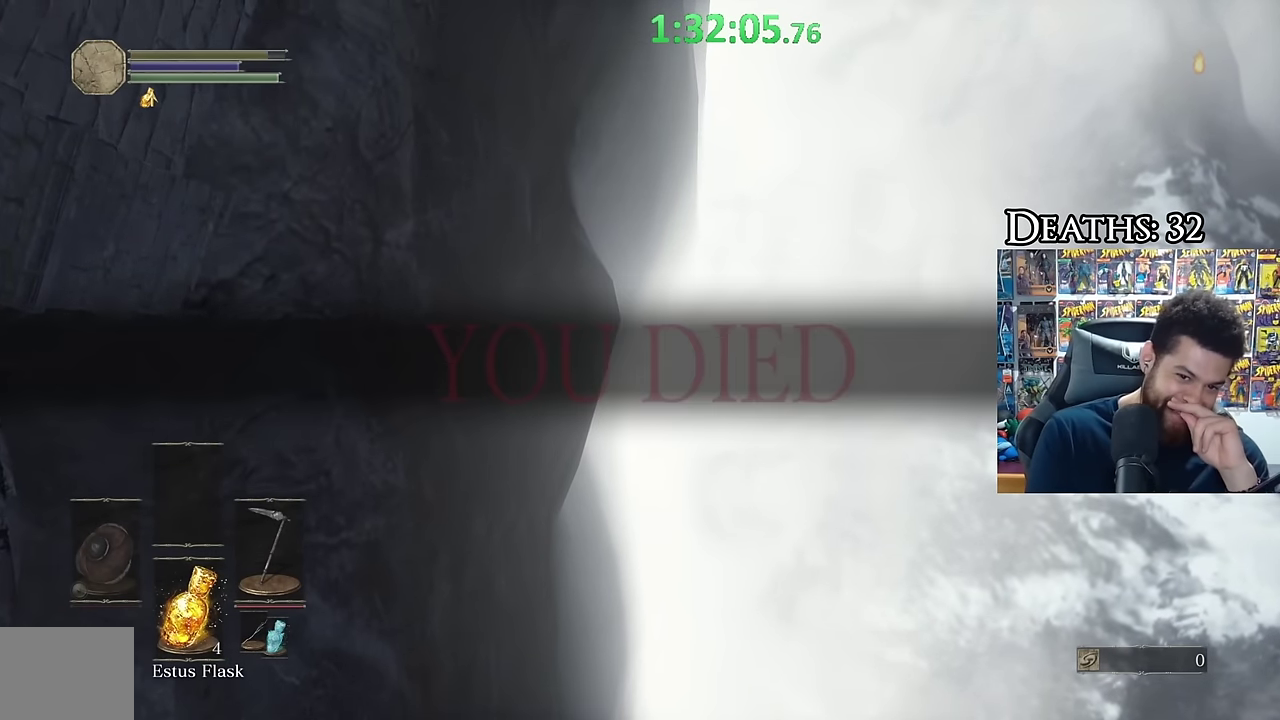
{"buttons": [], "left_stick": "center", "right_stick": "center", "events": []}
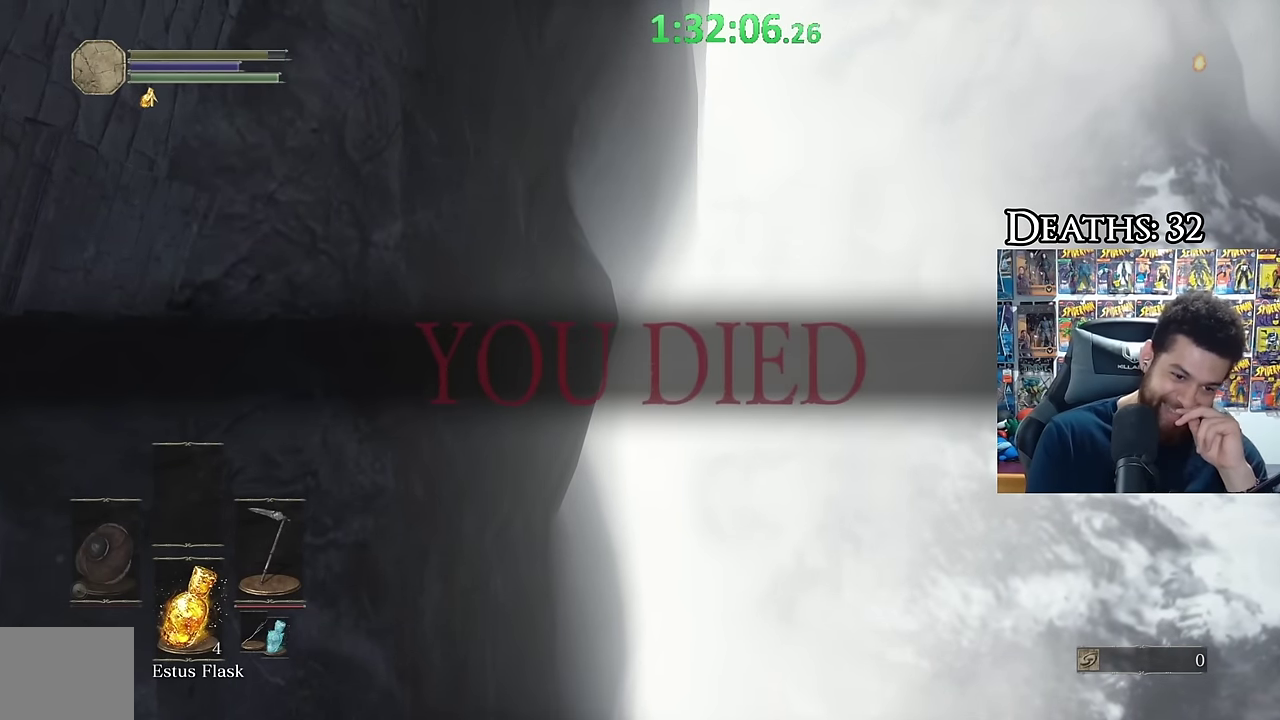
{"buttons": [], "left_stick": "center", "right_stick": "center", "events": []}
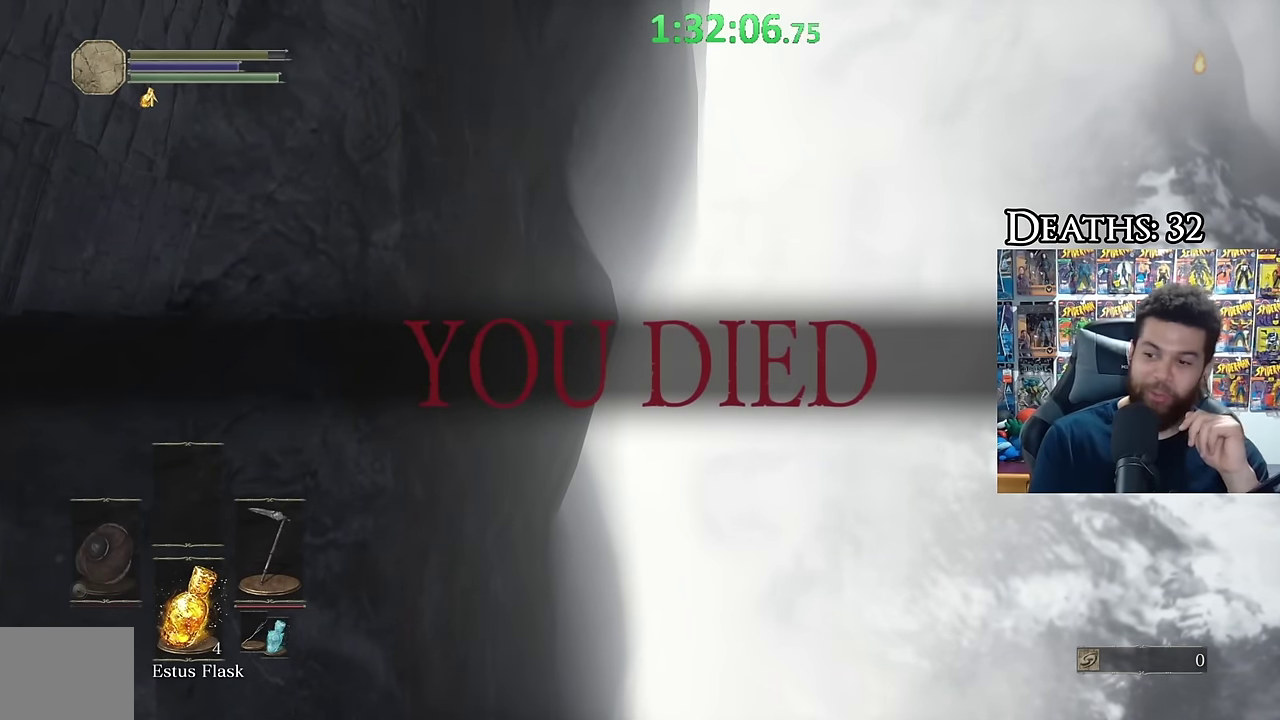
{"buttons": [], "left_stick": "center", "right_stick": "center", "events": []}
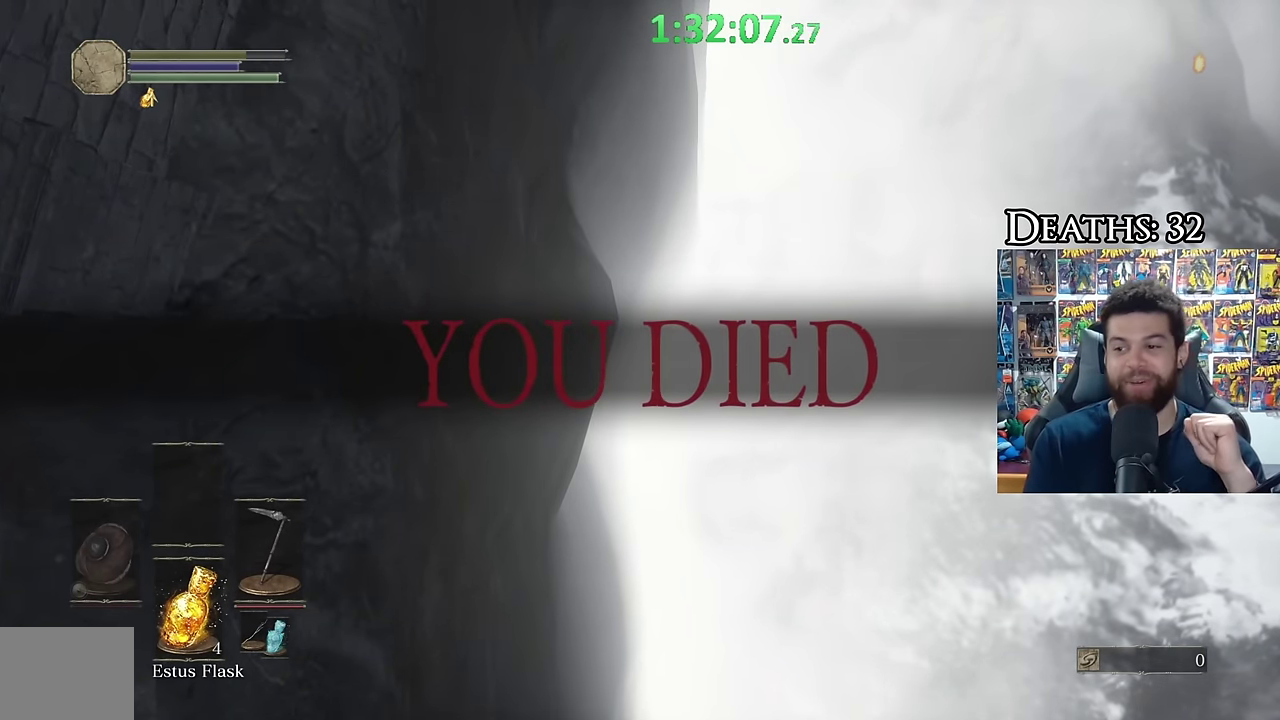
{"buttons": [], "left_stick": "center", "right_stick": "center", "events": []}
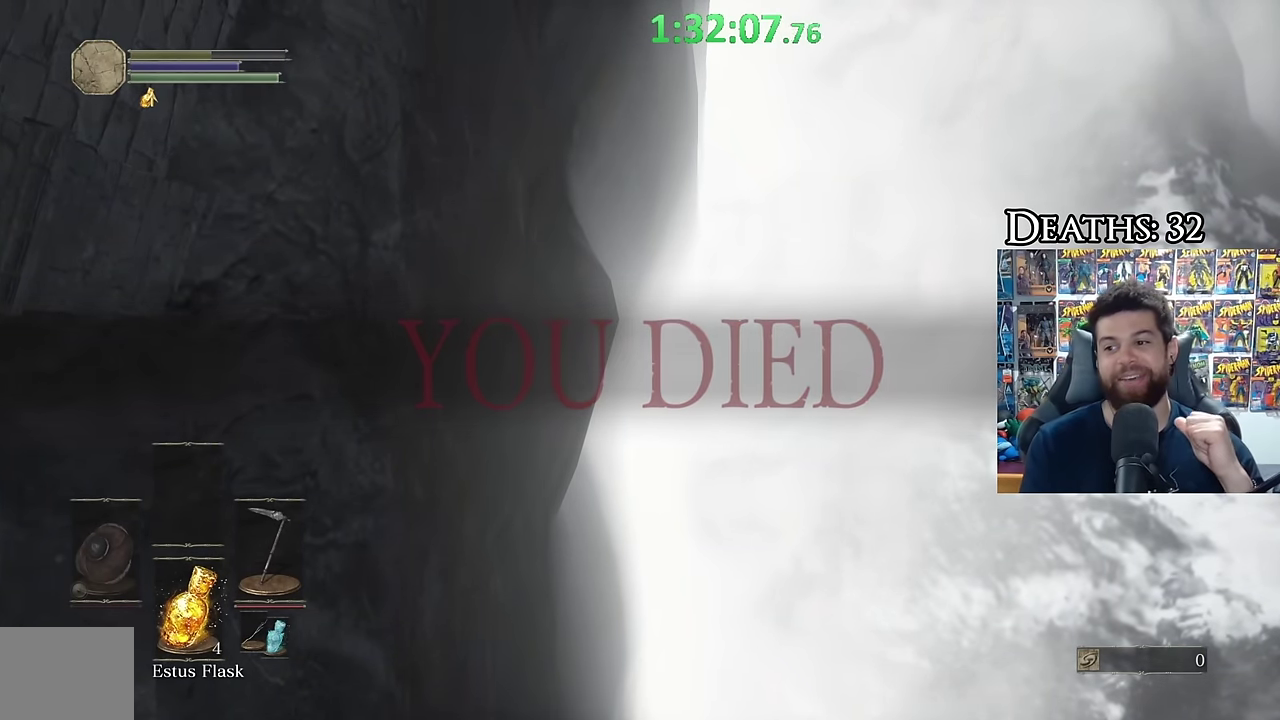
{"buttons": [], "left_stick": "center", "right_stick": "center", "events": []}
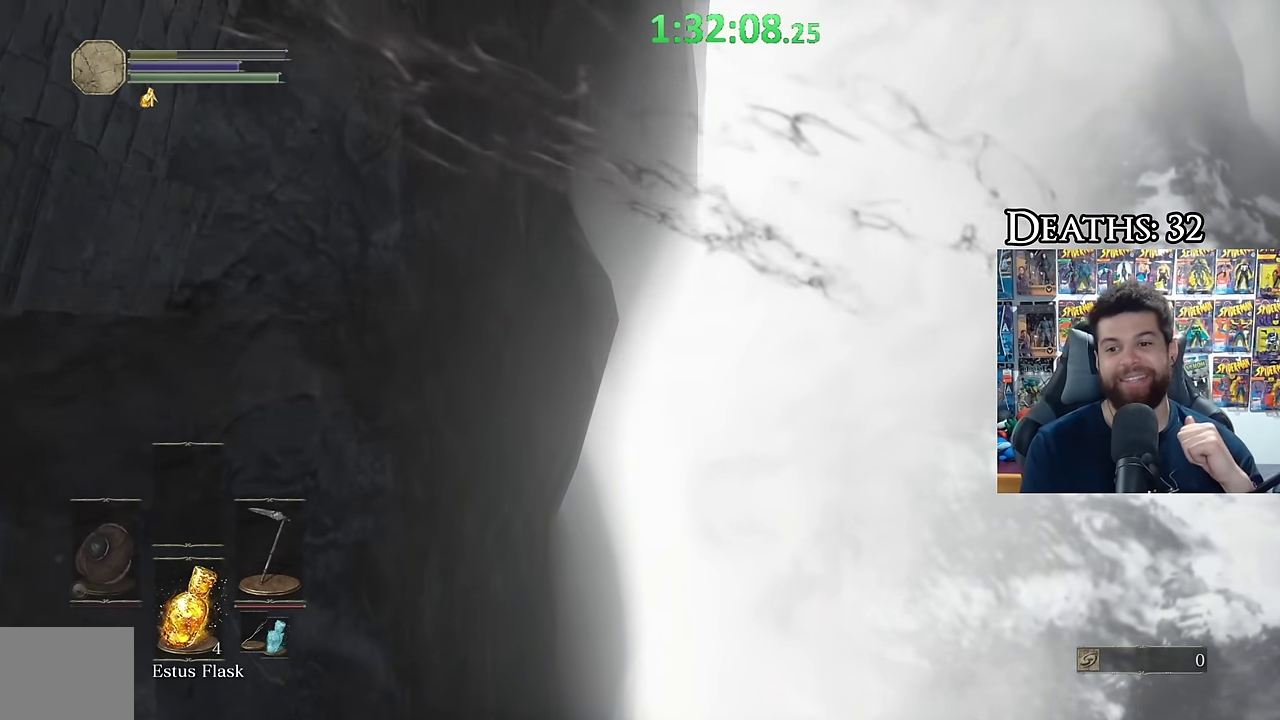
{"buttons": [], "left_stick": "center", "right_stick": "center", "events": [[233, "right_stick", "left"], [266, "left_stick", "right"], [350, "right_stick", "center"], [383, "left_stick", "center"]]}
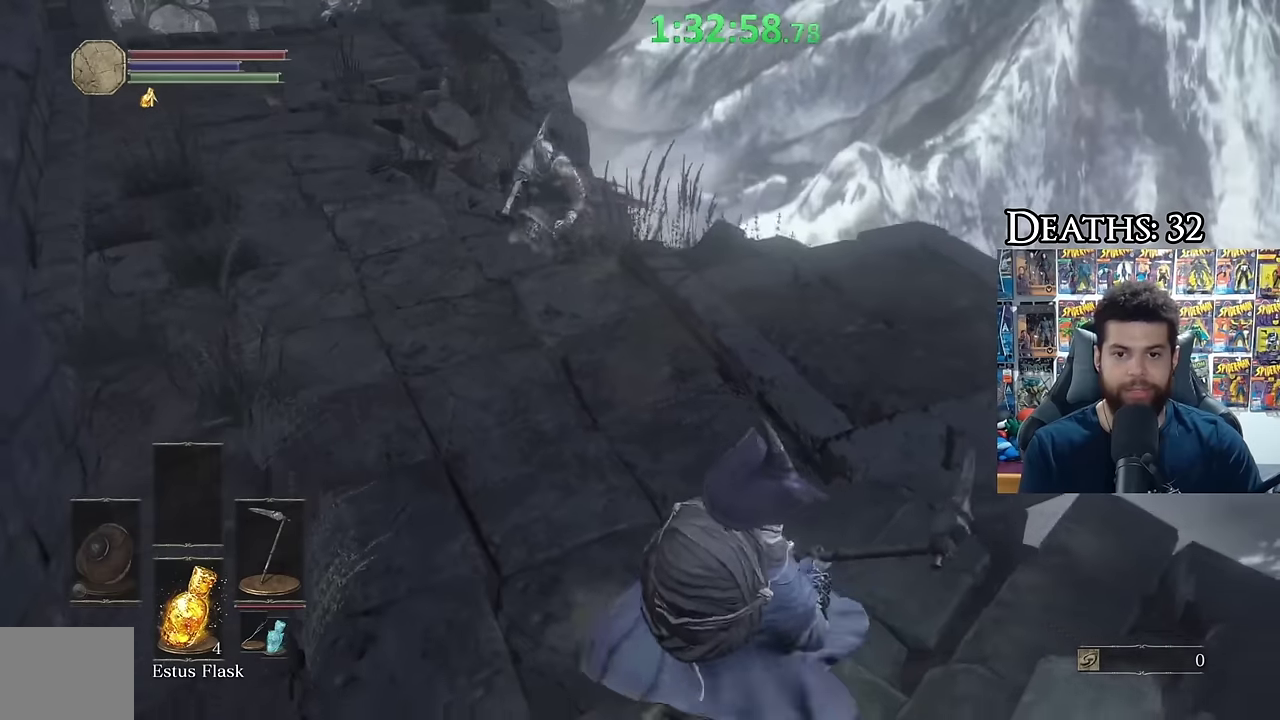
{"buttons": [], "left_stick": "down", "right_stick": "up-left", "events": [[100, "right_stick", "left"], [250, "right_stick", "up-left"], [266, "left_stick", "down"], [333, "right_stick", "center"], [400, "right_stick", "up-left"]]}
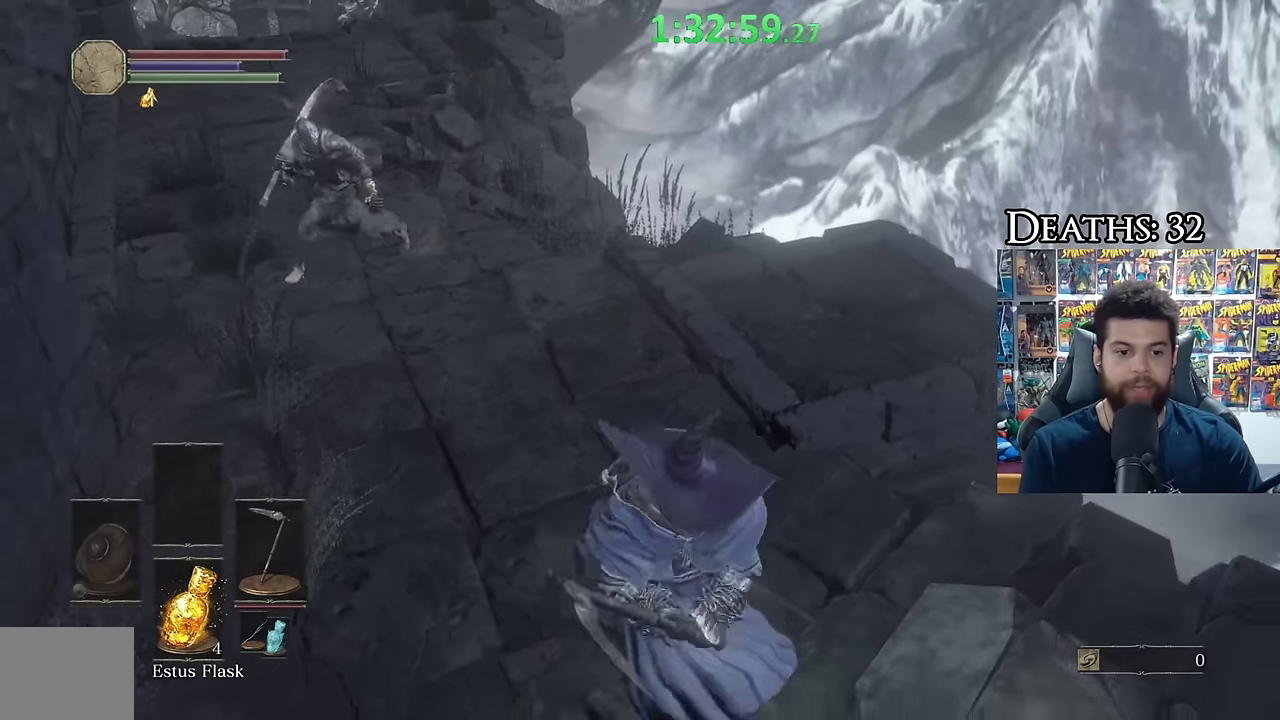
{"buttons": [], "left_stick": "down", "right_stick": "center", "events": [[100, "right_stick", "center"], [183, "left_stick", "center"], [433, "left_stick", "down"]]}
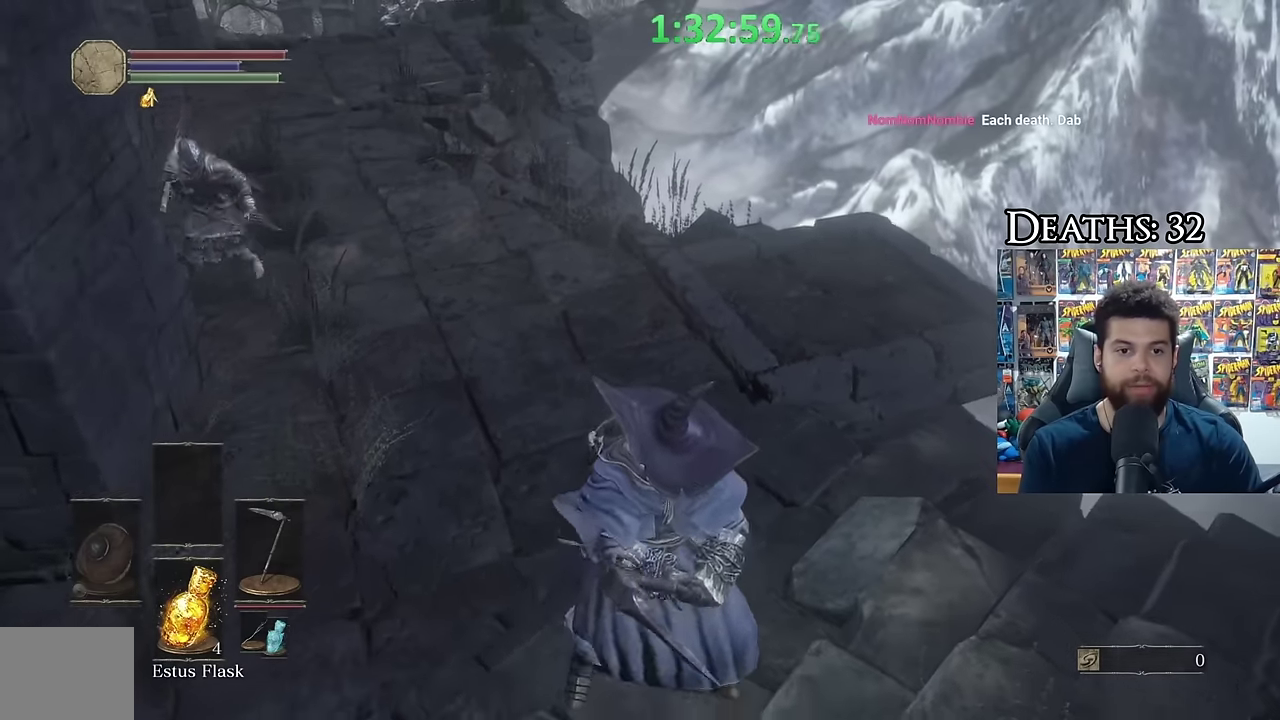
{"buttons": [], "left_stick": "up", "right_stick": "center", "events": [[50, "Y", "down"], [150, "Y", "up"], [166, "left_stick", "right"], [233, "left_stick", "up-right"], [250, "right_stick", "left"], [316, "left_stick", "up"], [400, "right_stick", "center"]]}
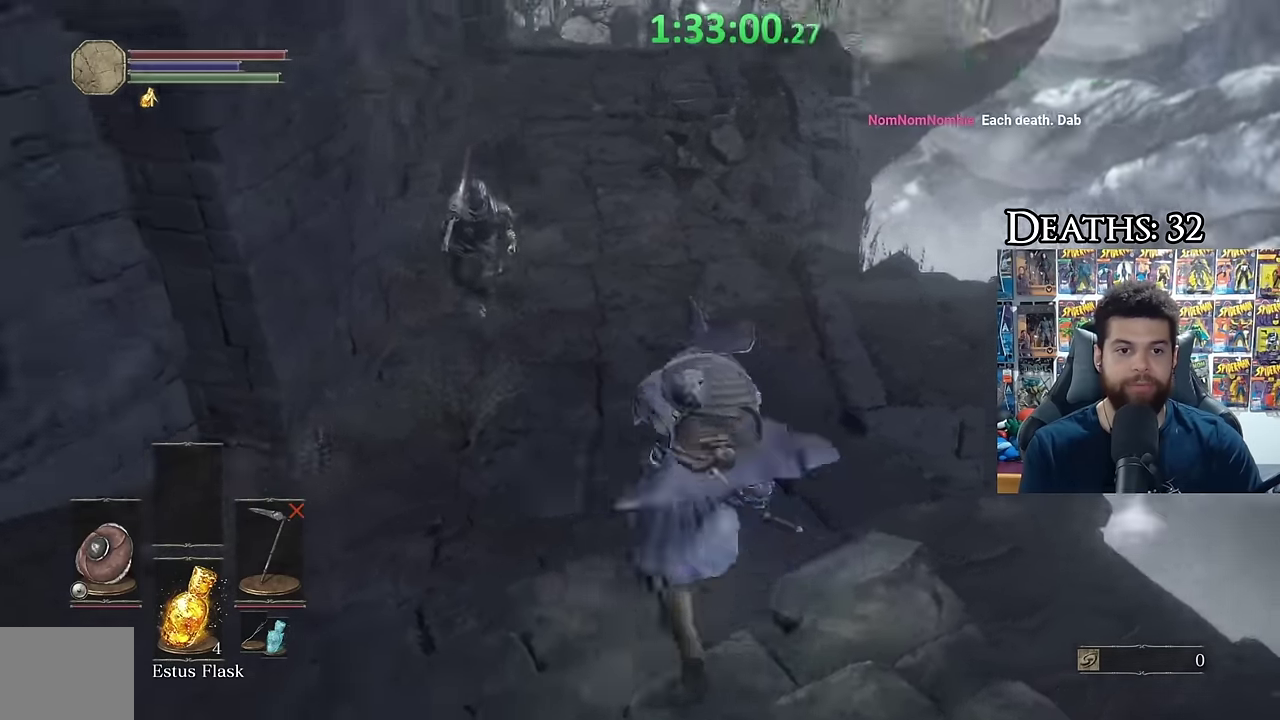
{"buttons": [], "left_stick": "down", "right_stick": "center", "events": [[50, "left_stick", "center"], [300, "left_stick", "down"], [383, "B", "down"], [450, "B", "up"]]}
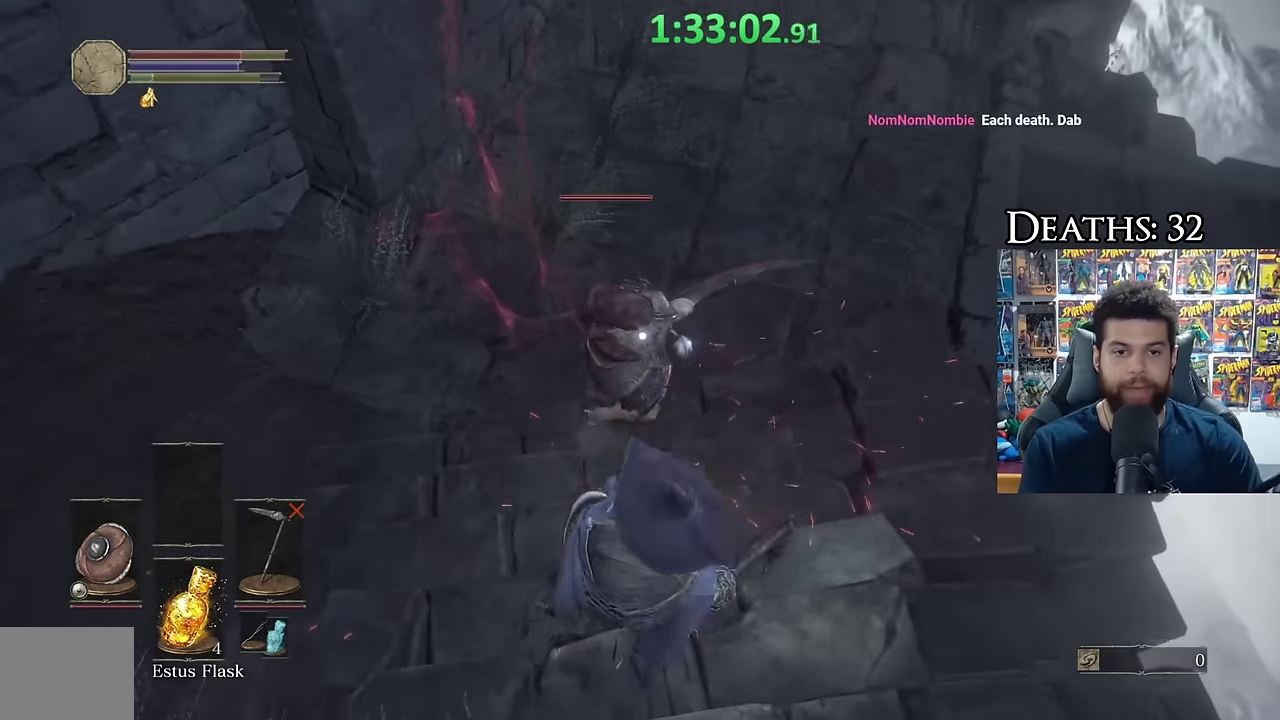
{"buttons": [], "left_stick": "down", "right_stick": "center", "events": [[33, "B", "down"], [100, "B", "up"], [183, "B", "down"], [250, "B", "up"], [333, "B", "down"], [400, "B", "up"]]}
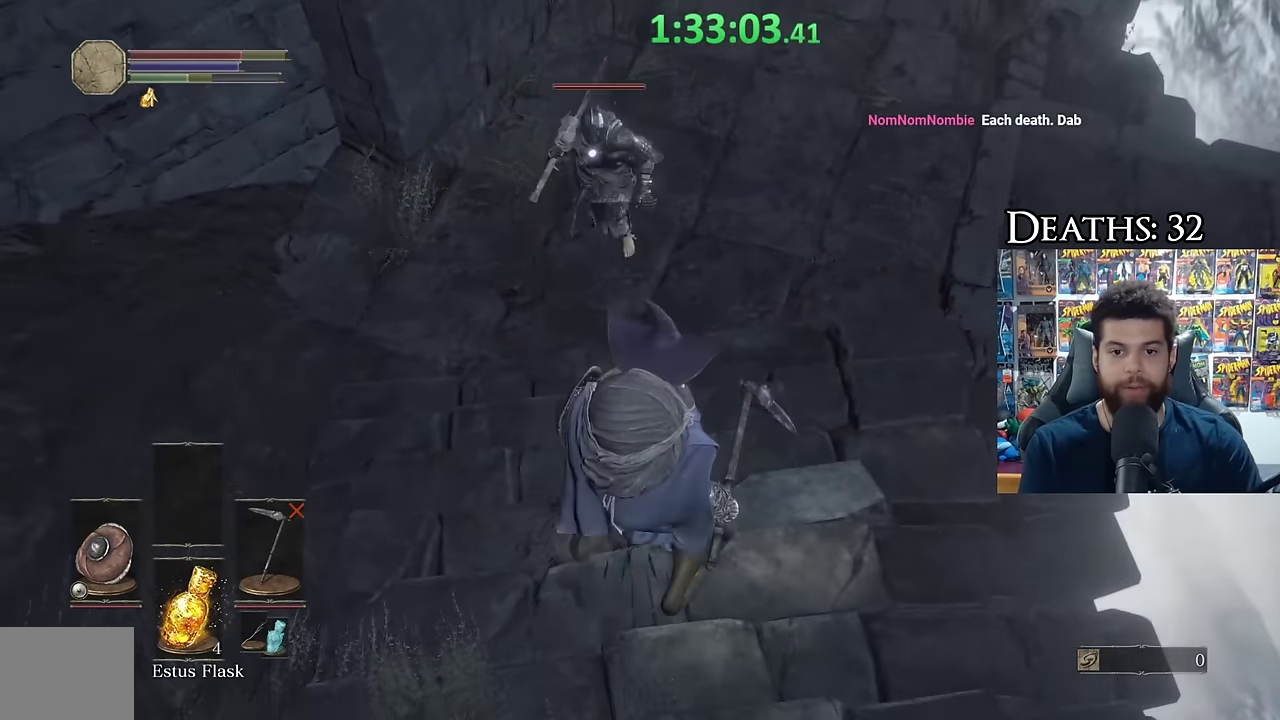
{"buttons": [], "left_stick": "center", "right_stick": "center", "events": [[466, "left_stick", "center"]]}
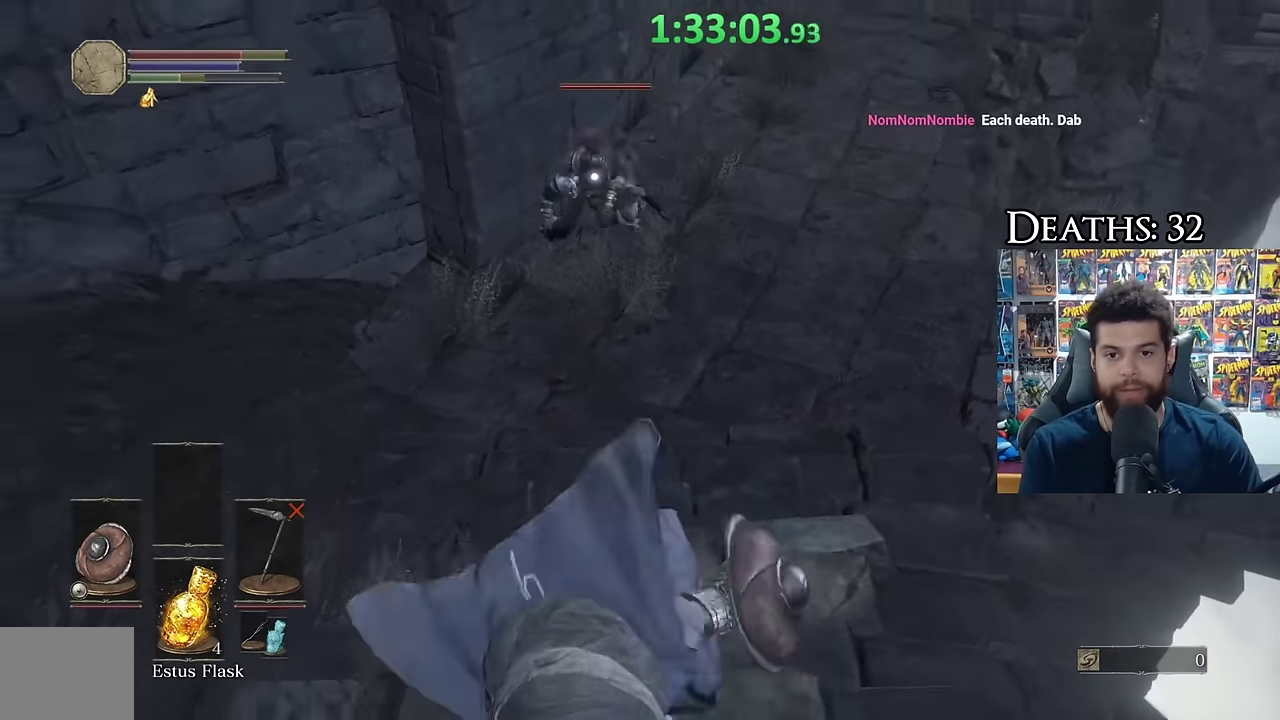
{"buttons": ["B"], "left_stick": "up", "right_stick": "center", "events": [[250, "left_stick", "up"], [350, "B", "down"]]}
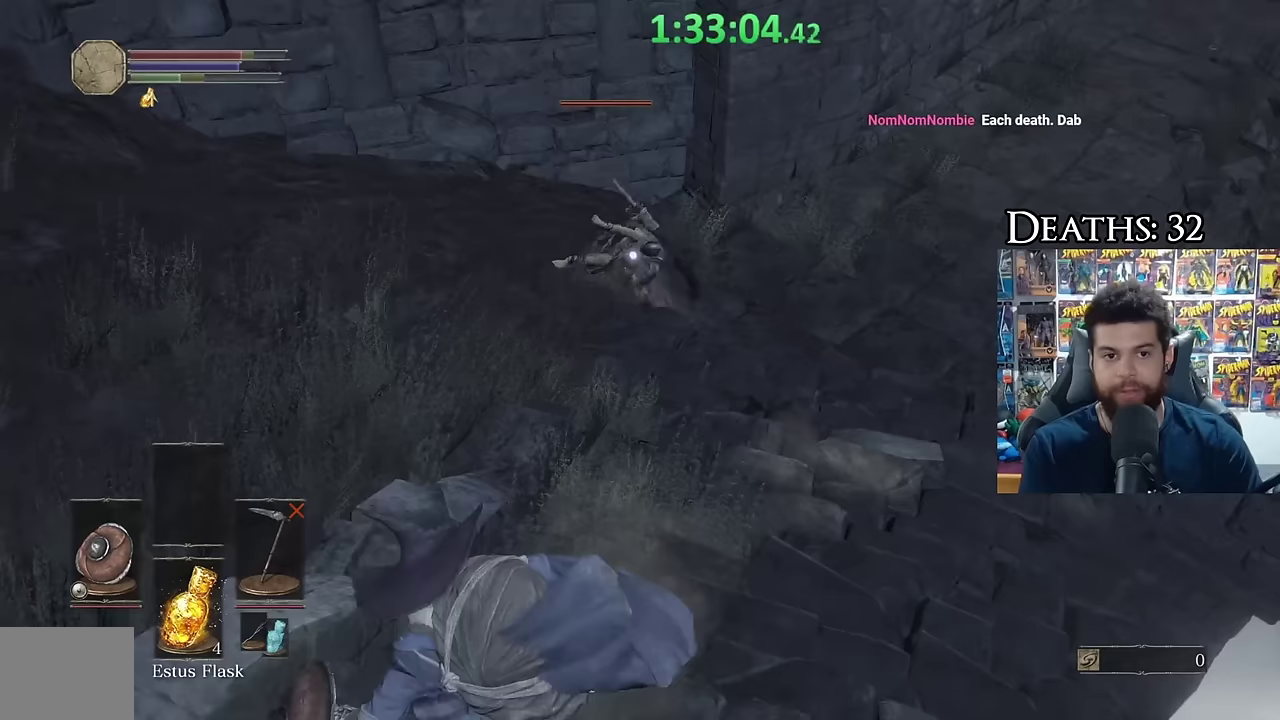
{"buttons": [], "left_stick": "up", "right_stick": "center", "events": [[33, "left_stick", "up-right"], [333, "B", "up"], [367, "left_stick", "up"]]}
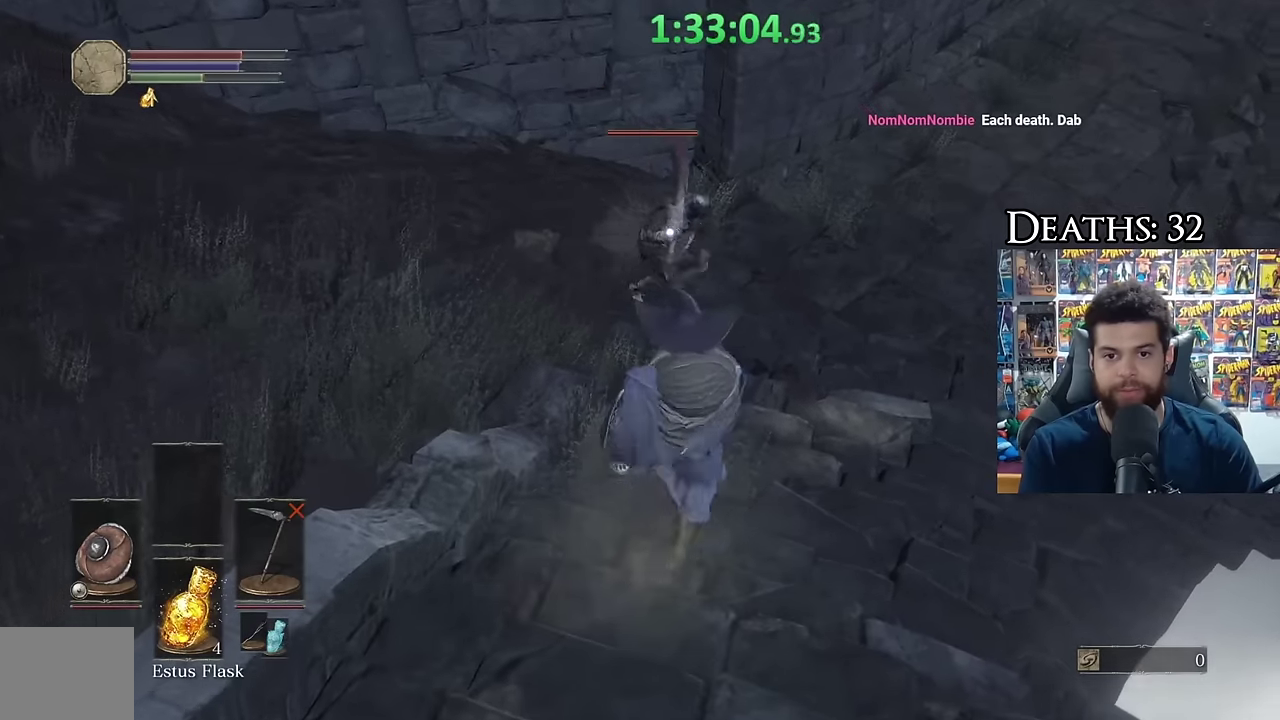
{"buttons": [], "left_stick": "center", "right_stick": "center", "events": [[433, "left_stick", "center"]]}
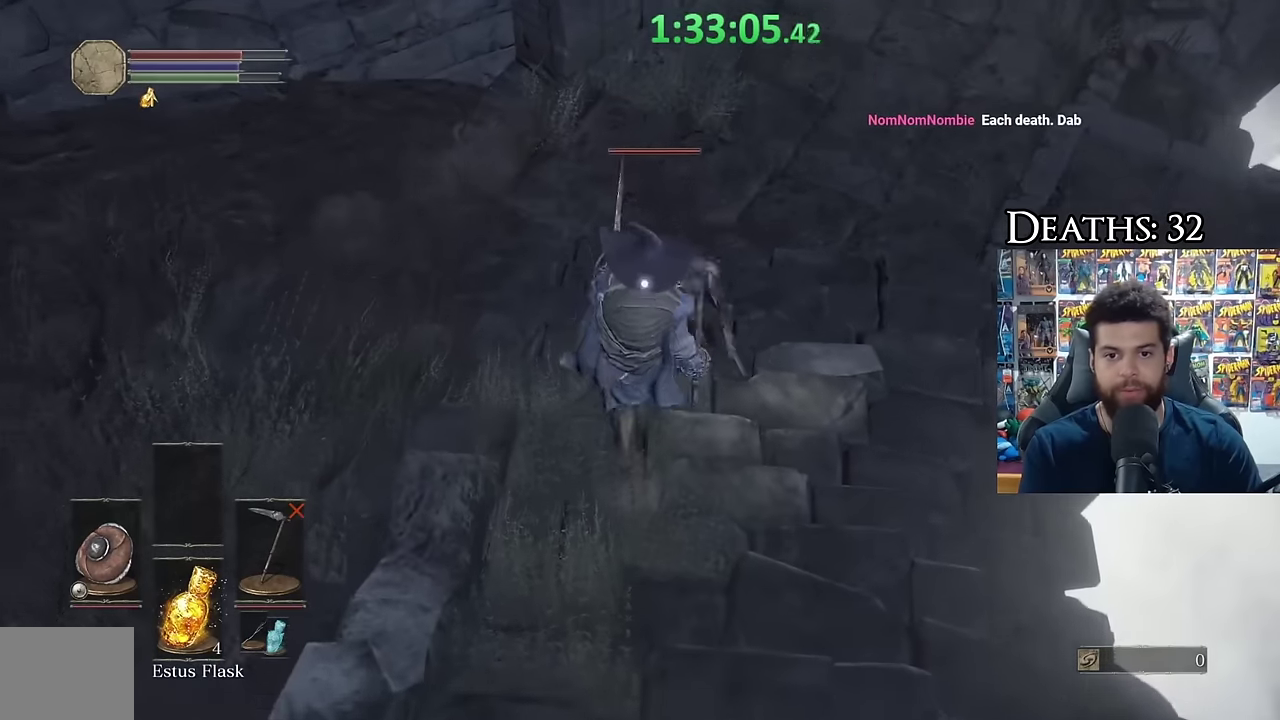
{"buttons": [], "left_stick": "center", "right_stick": "center", "events": [[83, "L2", "down"], [233, "L2", "up"]]}
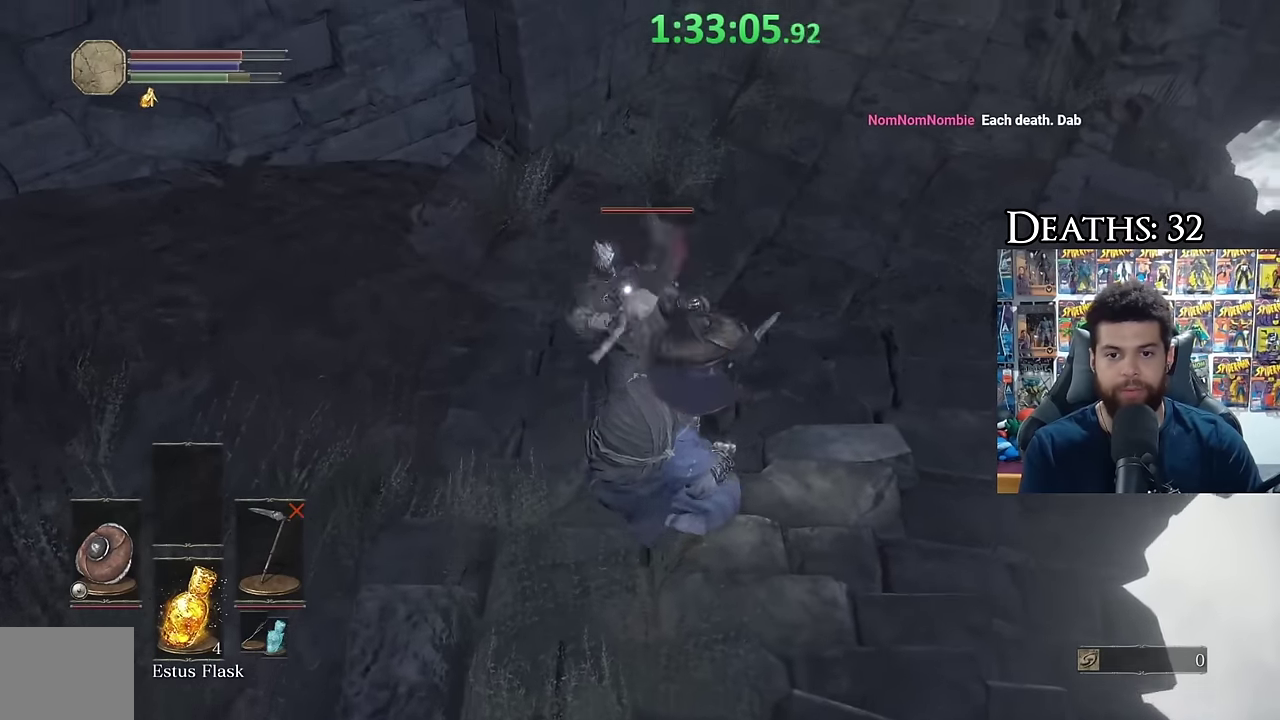
{"buttons": [], "left_stick": "down", "right_stick": "center", "events": [[217, "left_stick", "down"]]}
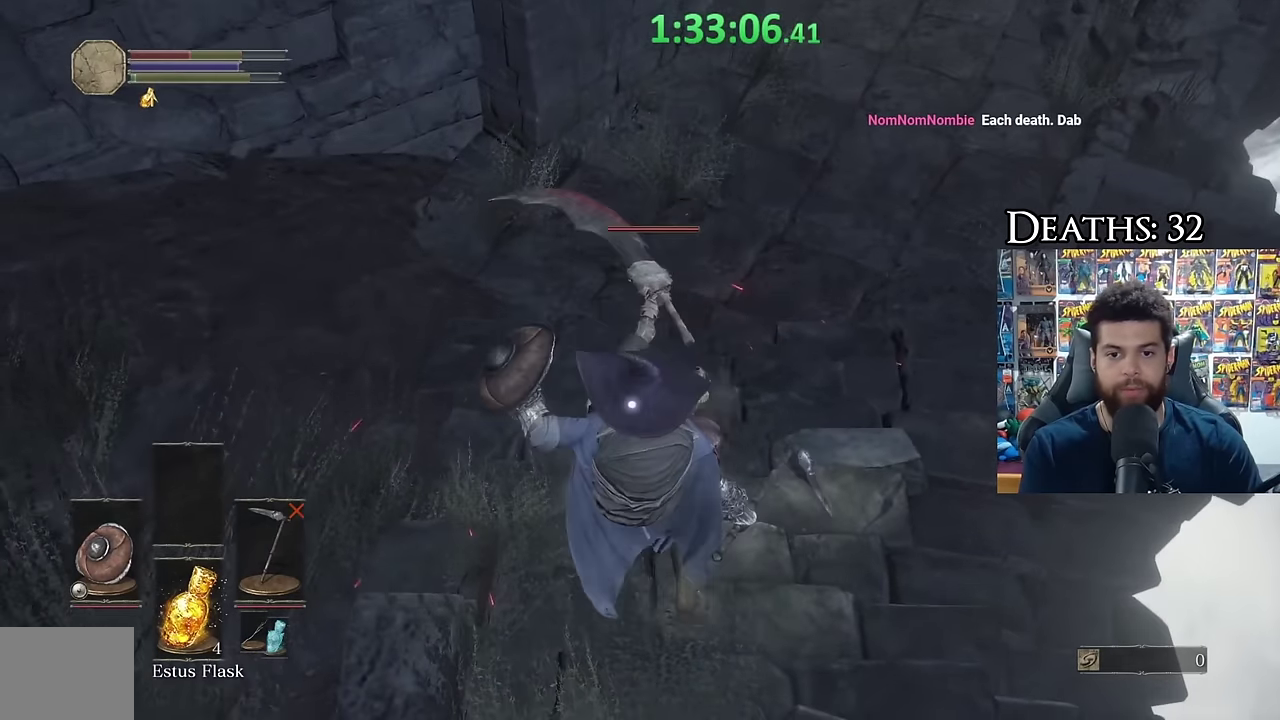
{"buttons": [], "left_stick": "down", "right_stick": "center", "events": [[100, "B", "down"], [183, "B", "up"], [250, "B", "down"], [317, "B", "up"]]}
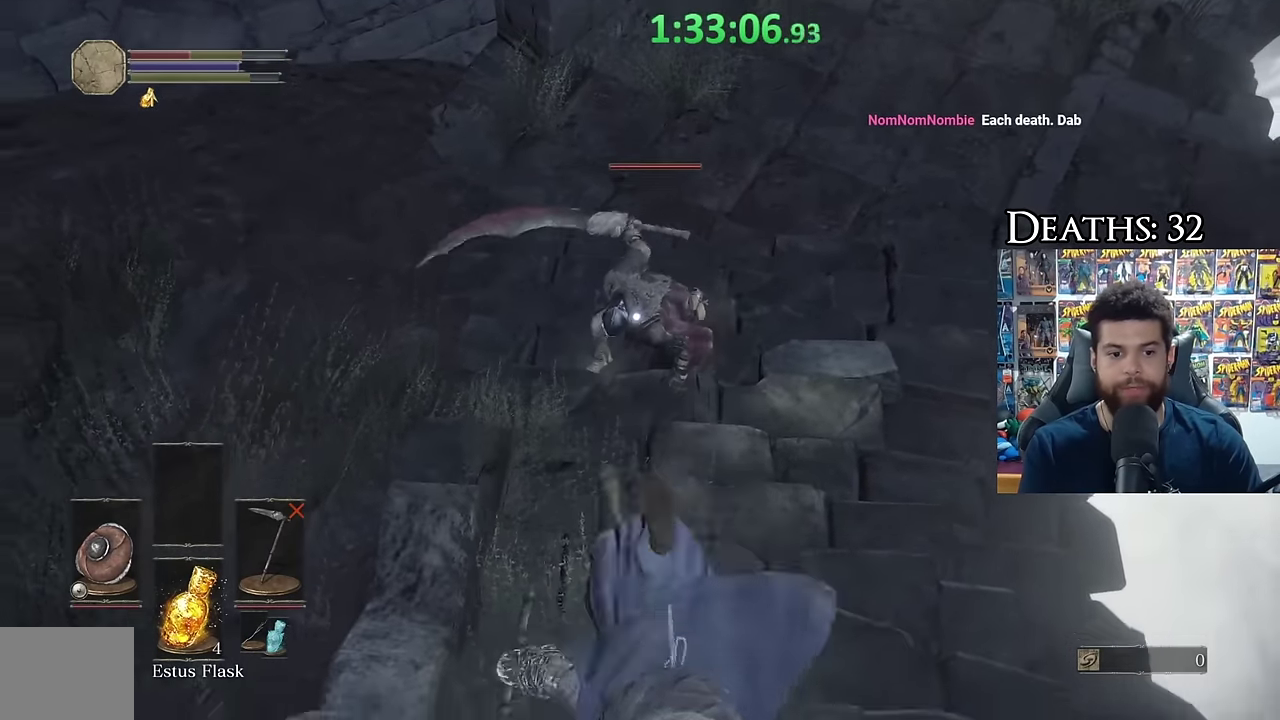
{"buttons": [], "left_stick": "down", "right_stick": "center", "events": [[367, "right_stick", "up"], [417, "right_stick", "center"]]}
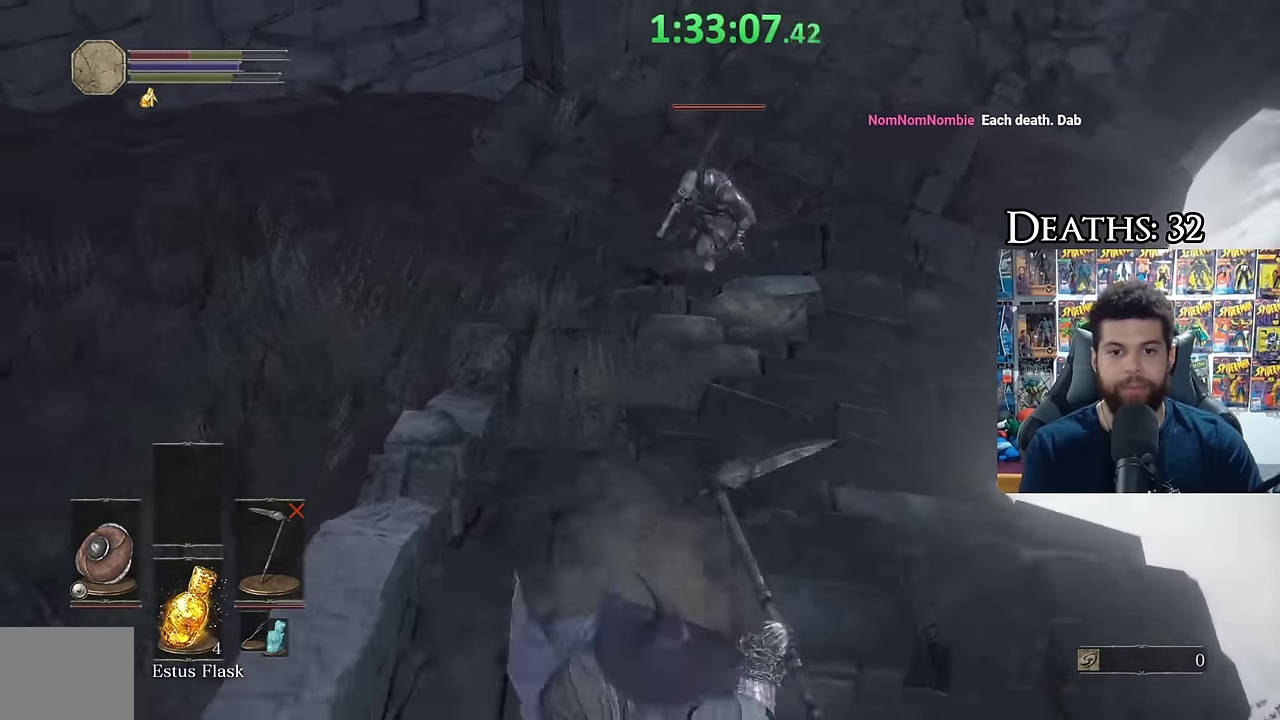
{"buttons": ["X"], "left_stick": "down", "right_stick": "center", "events": [[17, "X", "down"], [117, "X", "up"], [200, "X", "down"], [283, "X", "up"], [367, "X", "down"], [450, "X", "up"], [500, "X", "down"]]}
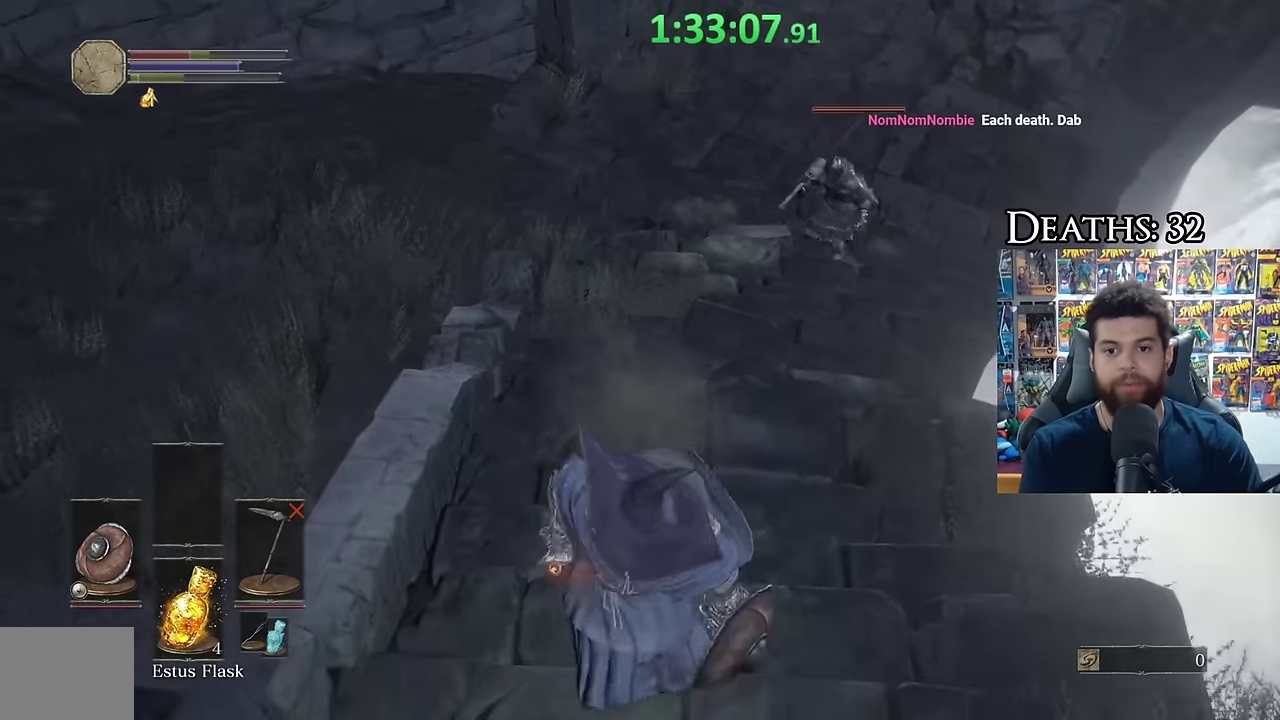
{"buttons": [], "left_stick": "up", "right_stick": "center", "events": [[100, "X", "up"], [167, "X", "down"], [233, "left_stick", "down-right"], [267, "X", "up"], [367, "left_stick", "up"]]}